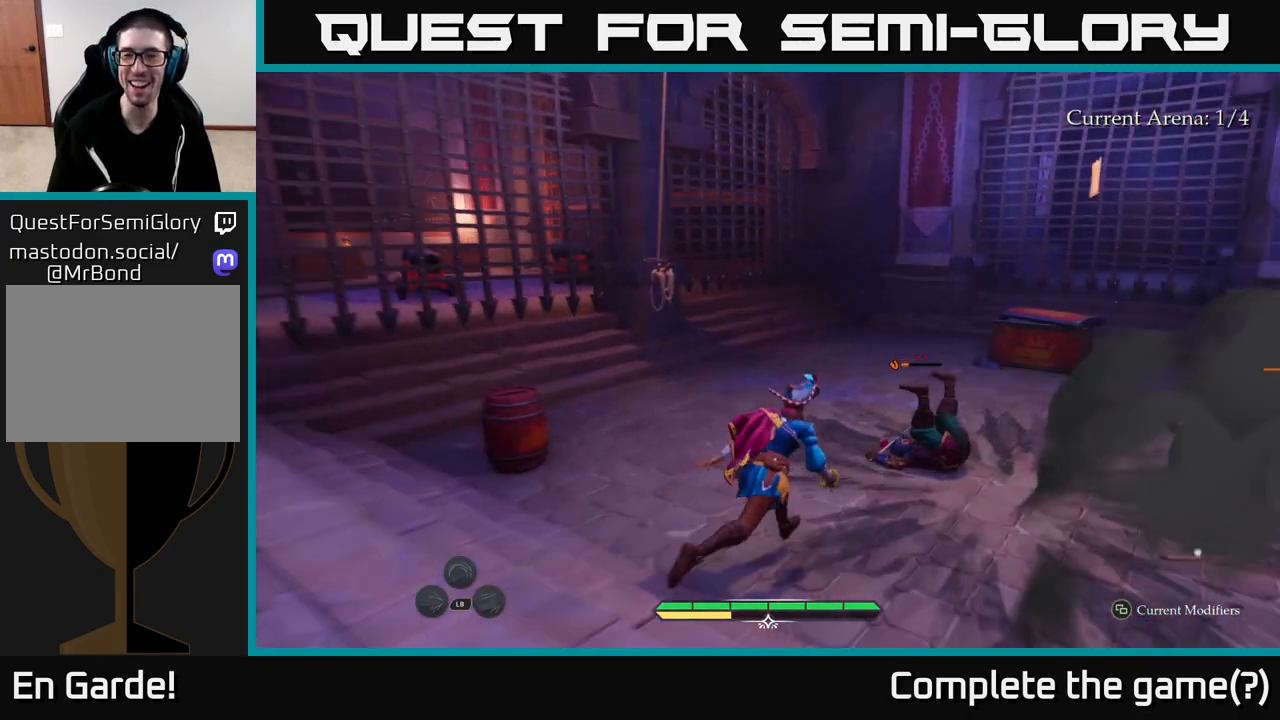
Gameplay with a controller (Xbox layout); each line is a JSON object with the inputs held at the frame after it. "events" lists button and stick changes between this image and that frame as [ms after this image, input, new state], when the widget could be followed in between.
{"buttons": [], "left_stick": "up-right", "right_stick": "center", "events": [[50, "X", "down"], [117, "X", "up"], [283, "L2", "up"], [333, "X", "down"], [433, "X", "up"]]}
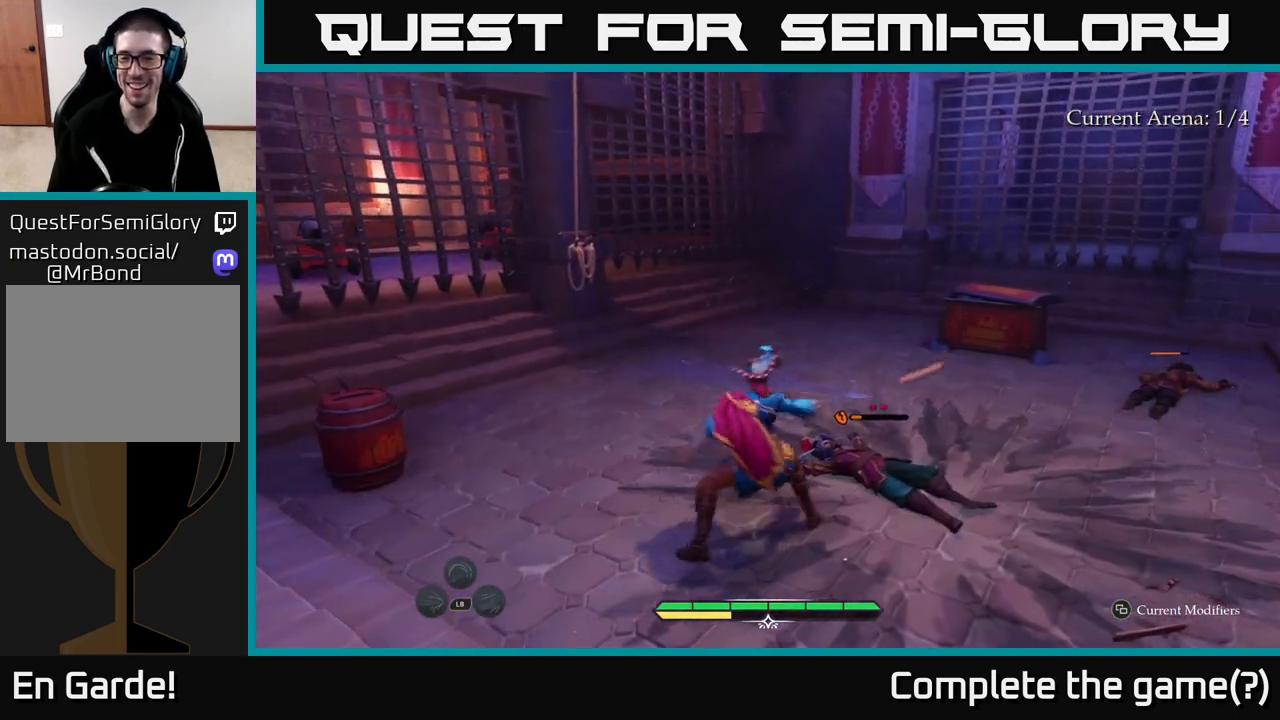
{"buttons": ["X"], "left_stick": "up-right", "right_stick": "center", "events": [[33, "X", "down"], [117, "X", "up"], [250, "X", "down"], [333, "X", "up"], [433, "X", "down"]]}
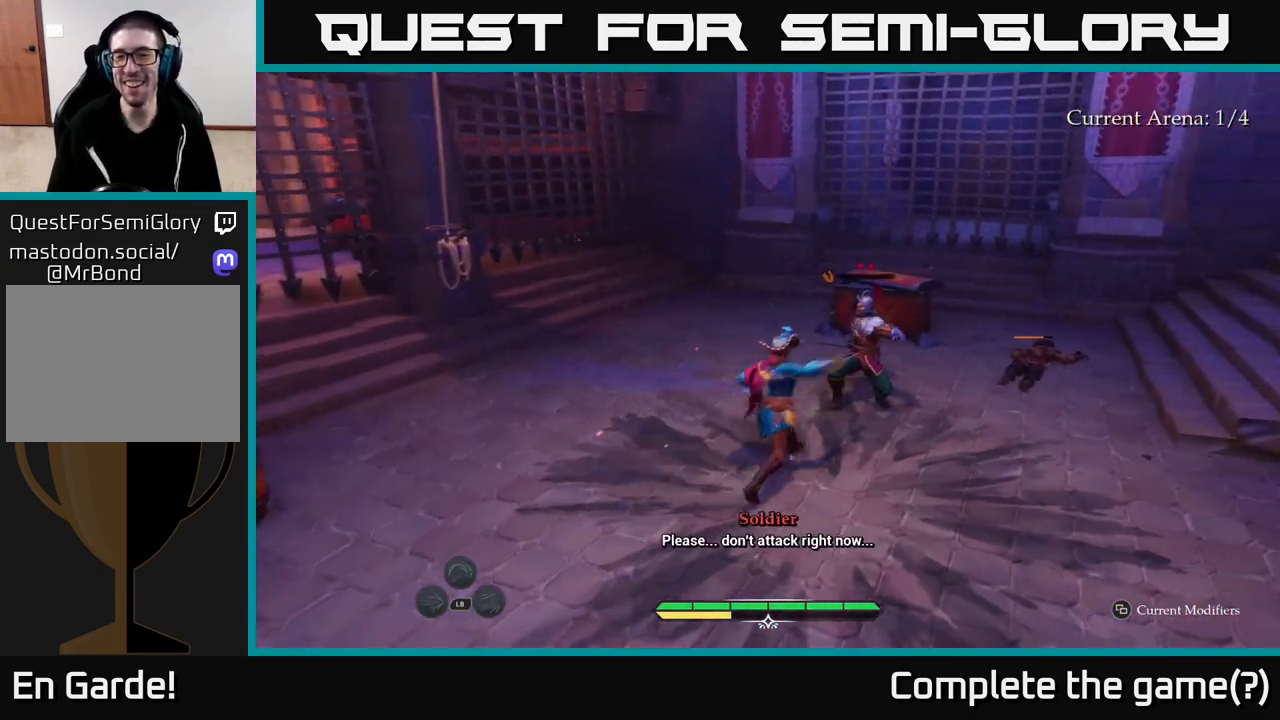
{"buttons": ["X"], "left_stick": "up-right", "right_stick": "center", "events": [[17, "X", "up"], [133, "X", "down"], [217, "X", "up"], [317, "X", "down"], [433, "X", "up"], [500, "X", "down"]]}
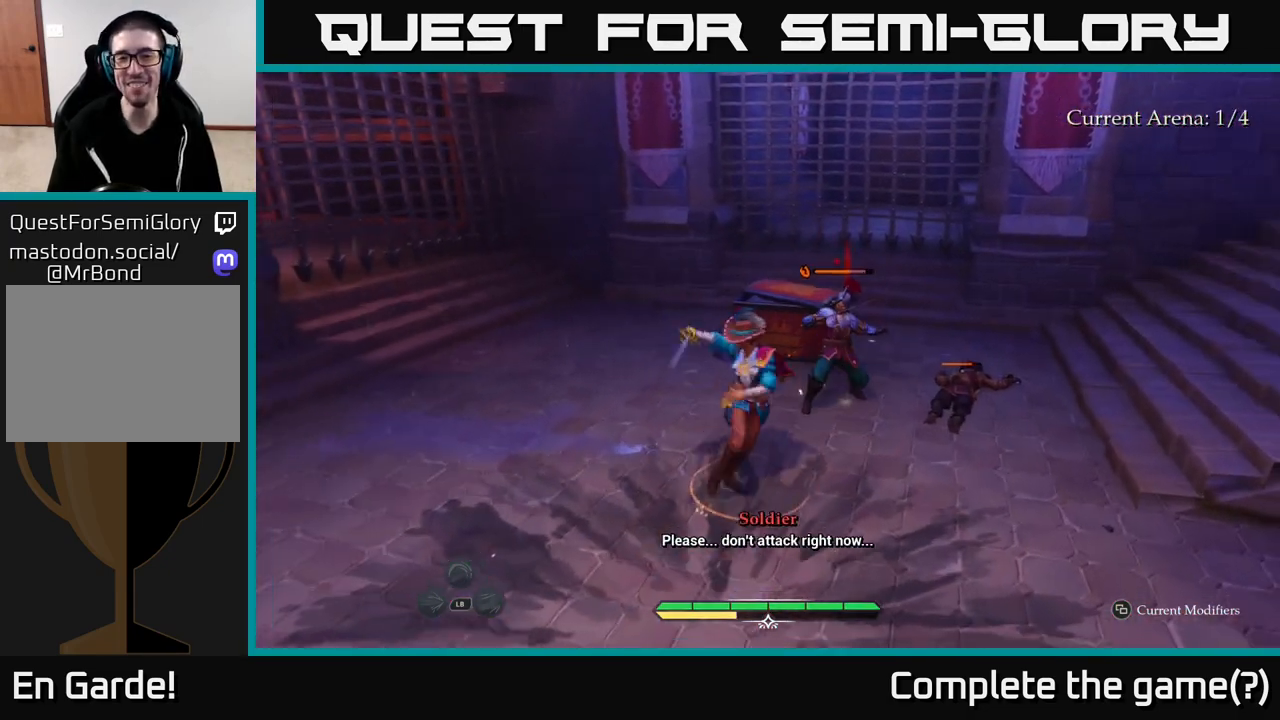
{"buttons": [], "left_stick": "up-right", "right_stick": "center", "events": [[100, "X", "up"], [200, "X", "down"], [283, "X", "up"], [383, "X", "down"], [483, "X", "up"]]}
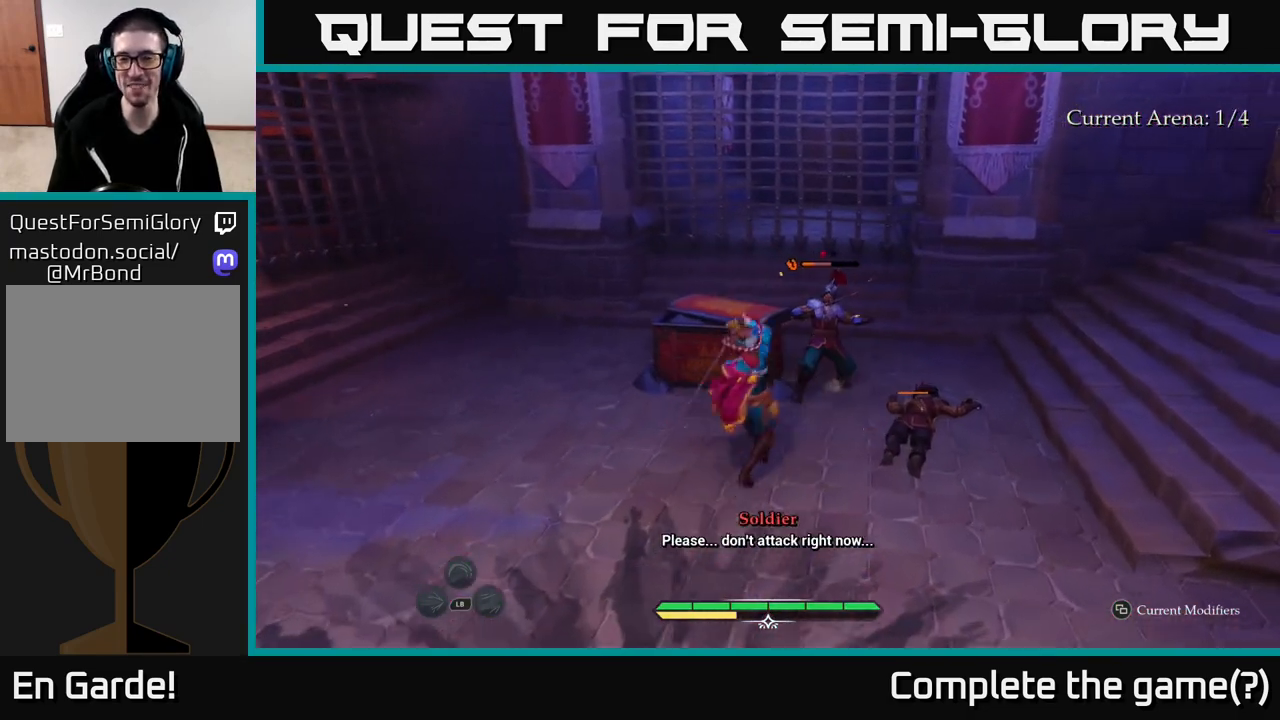
{"buttons": ["X"], "left_stick": "up-right", "right_stick": "center", "events": [[83, "X", "down"], [167, "X", "up"], [267, "X", "down"], [350, "X", "up"], [467, "X", "down"]]}
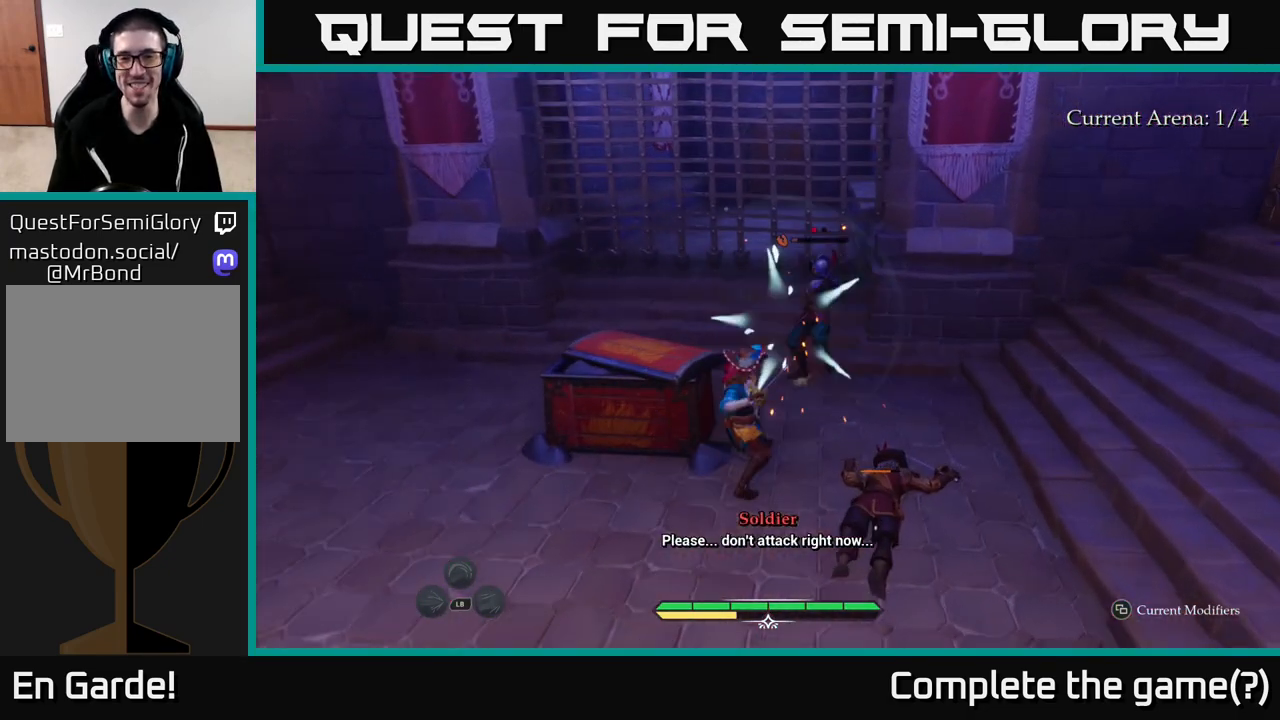
{"buttons": [], "left_stick": "down-right", "right_stick": "center", "events": [[50, "X", "up"], [133, "X", "down"], [233, "X", "up"], [350, "X", "down"], [367, "left_stick", "down-right"], [433, "X", "up"]]}
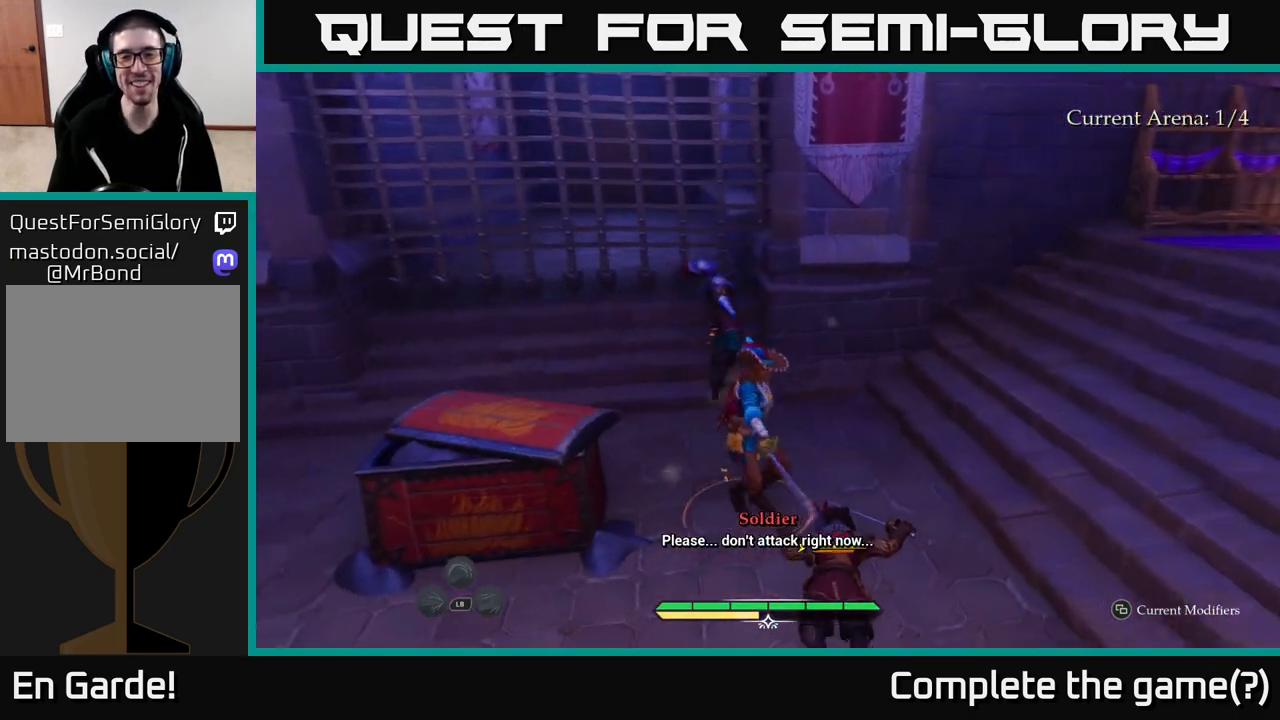
{"buttons": ["X"], "left_stick": "center", "right_stick": "center", "events": [[33, "X", "down"], [150, "X", "up"], [233, "X", "down"], [333, "X", "up"], [350, "left_stick", "center"], [450, "X", "down"]]}
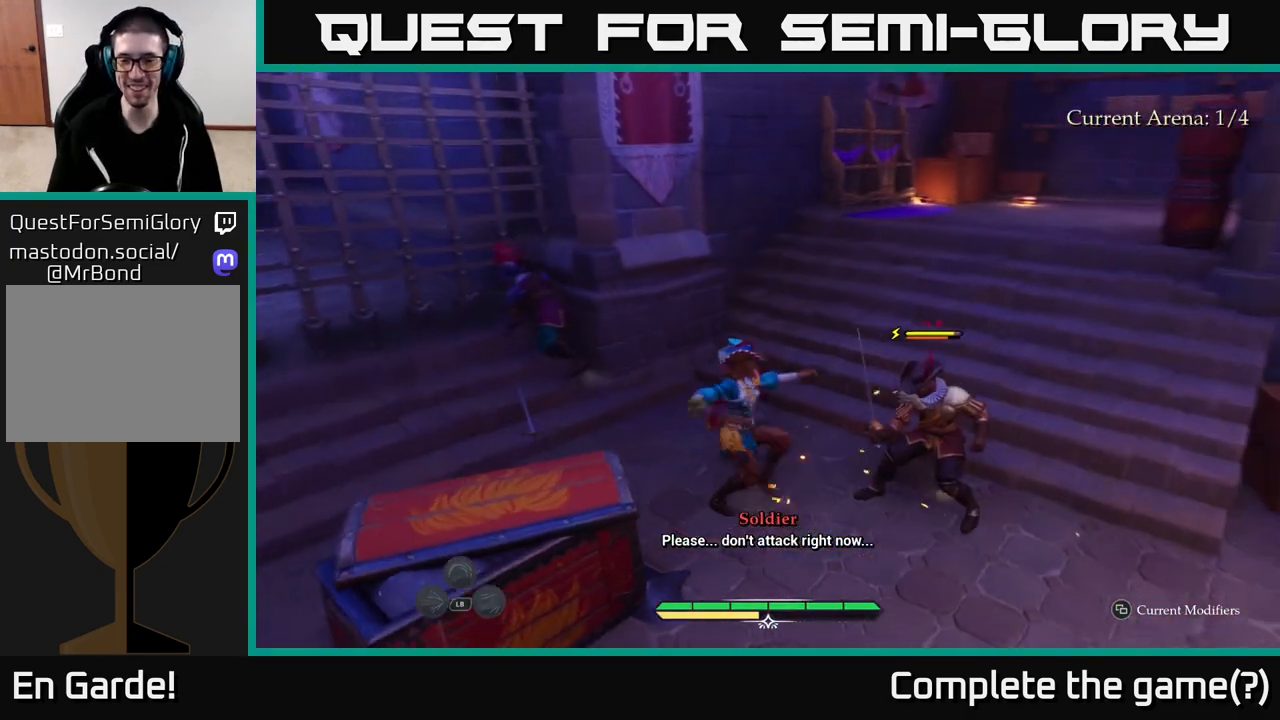
{"buttons": [], "left_stick": "center", "right_stick": "center", "events": [[33, "X", "up"], [67, "left_stick", "right"], [133, "X", "down"], [233, "X", "up"], [317, "X", "down"], [417, "left_stick", "center"], [433, "X", "up"]]}
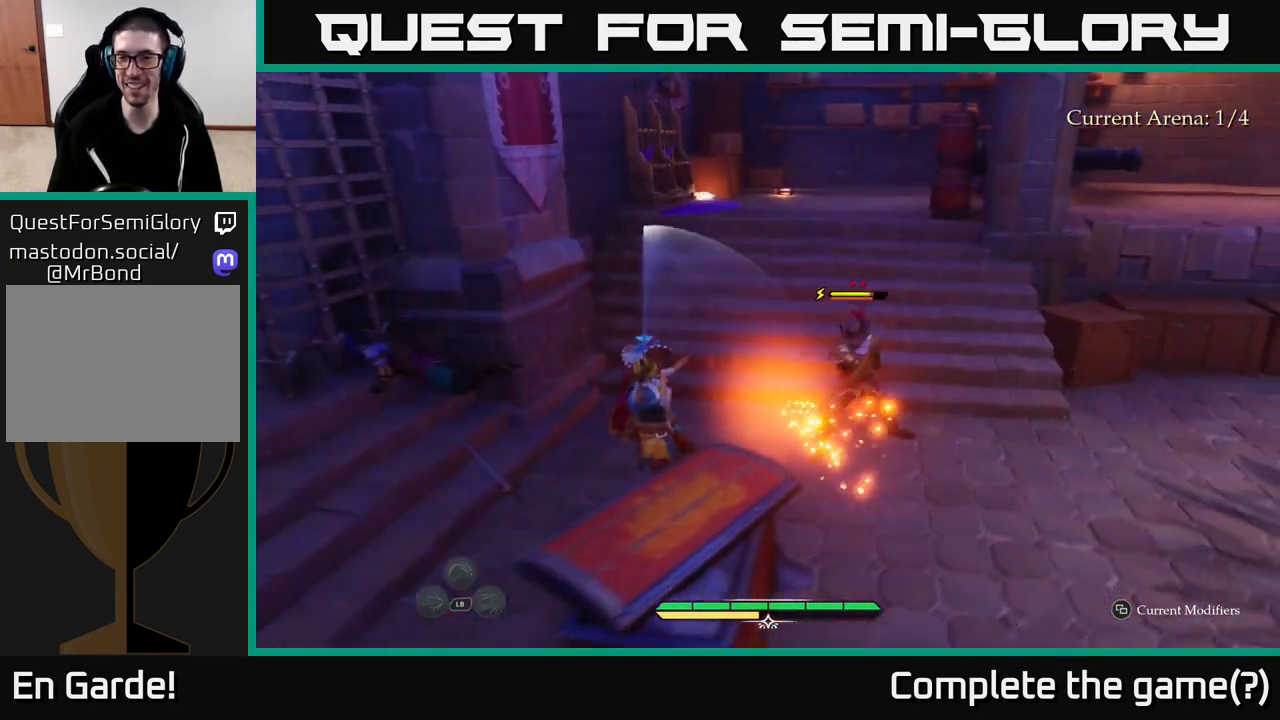
{"buttons": [], "left_stick": "center", "right_stick": "center", "events": []}
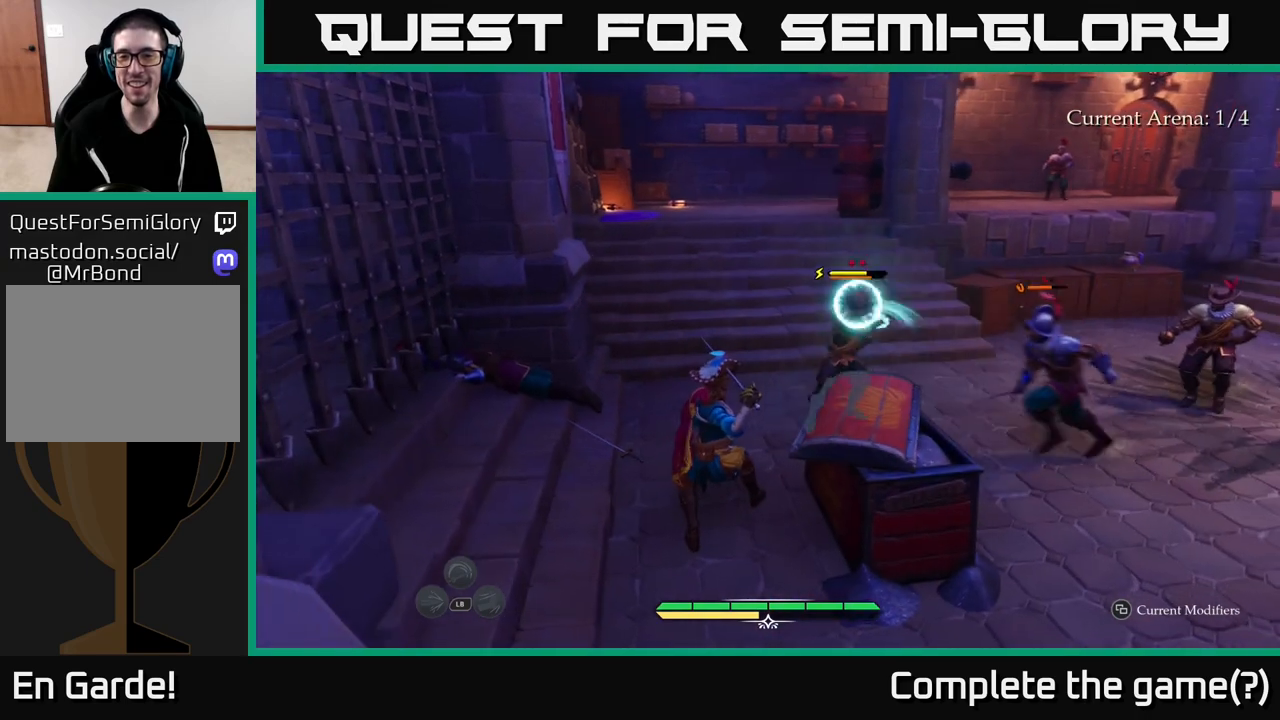
{"buttons": [], "left_stick": "up", "right_stick": "center", "events": [[117, "Y", "down"], [183, "Y", "up"], [333, "left_stick", "up"]]}
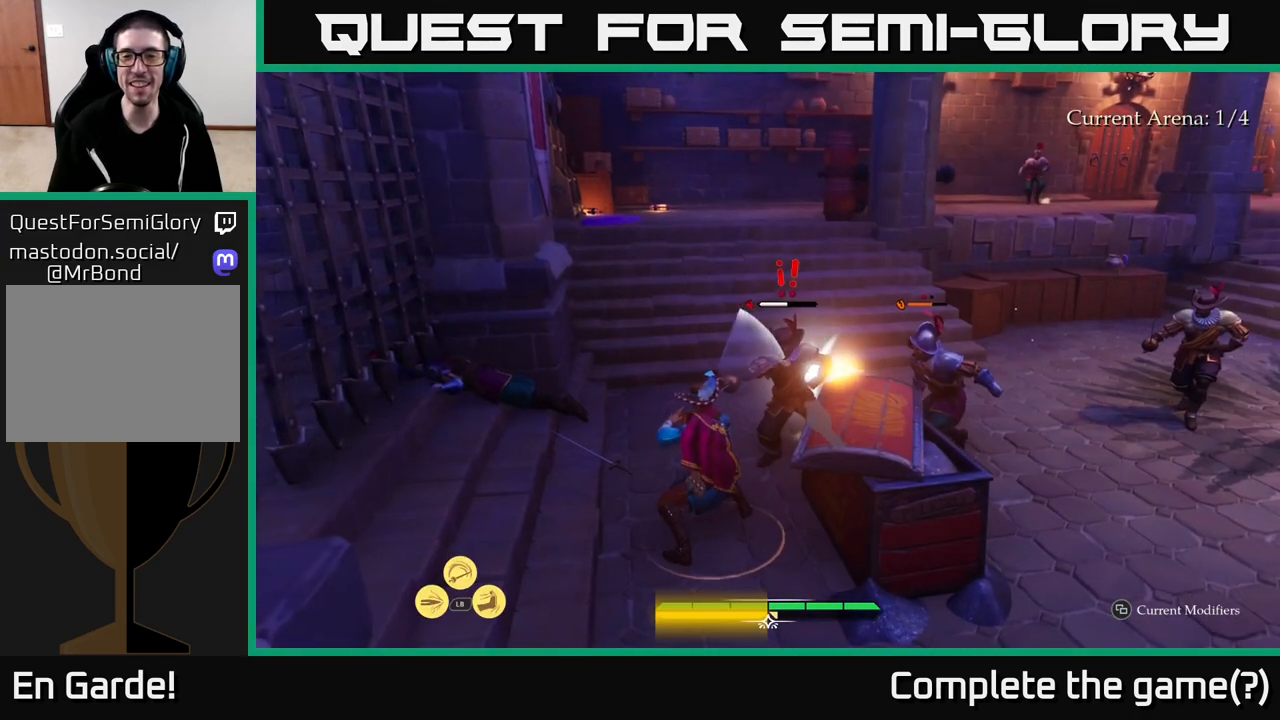
{"buttons": ["X"], "left_stick": "up", "right_stick": "center", "events": [[300, "X", "down"], [367, "X", "up"], [450, "X", "down"]]}
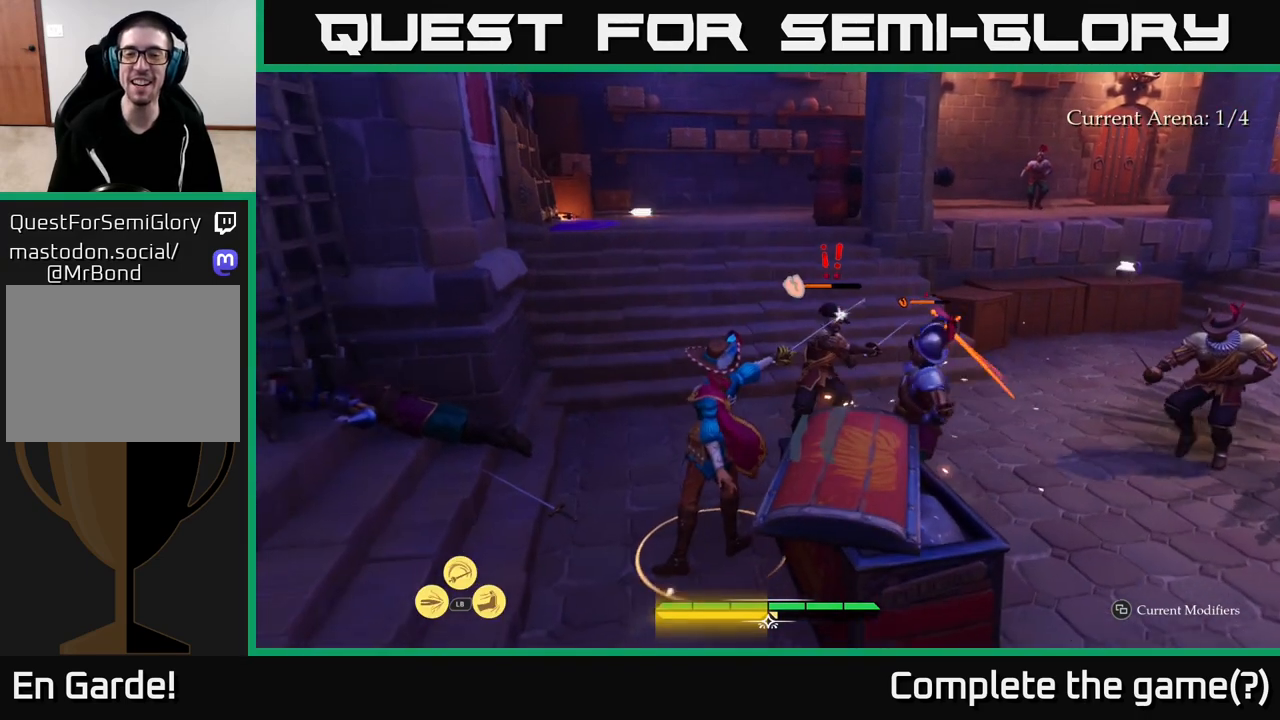
{"buttons": [], "left_stick": "up", "right_stick": "center", "events": [[17, "X", "up"], [100, "X", "down"], [150, "X", "up"], [233, "B", "down"], [317, "B", "up"], [383, "B", "down"], [467, "B", "up"]]}
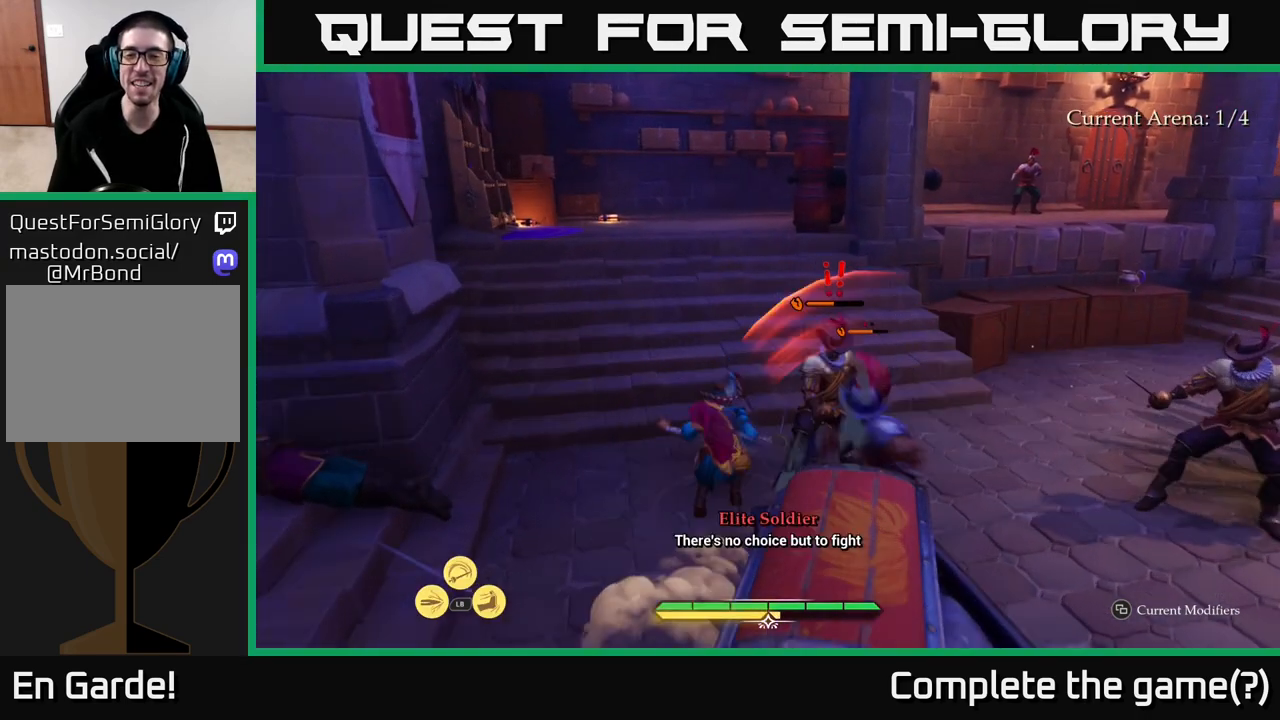
{"buttons": [], "left_stick": "right", "right_stick": "center", "events": [[150, "left_stick", "right"], [183, "X", "down"], [200, "left_stick", "down-right"], [267, "X", "up"], [367, "X", "down"], [450, "X", "up"], [450, "left_stick", "right"]]}
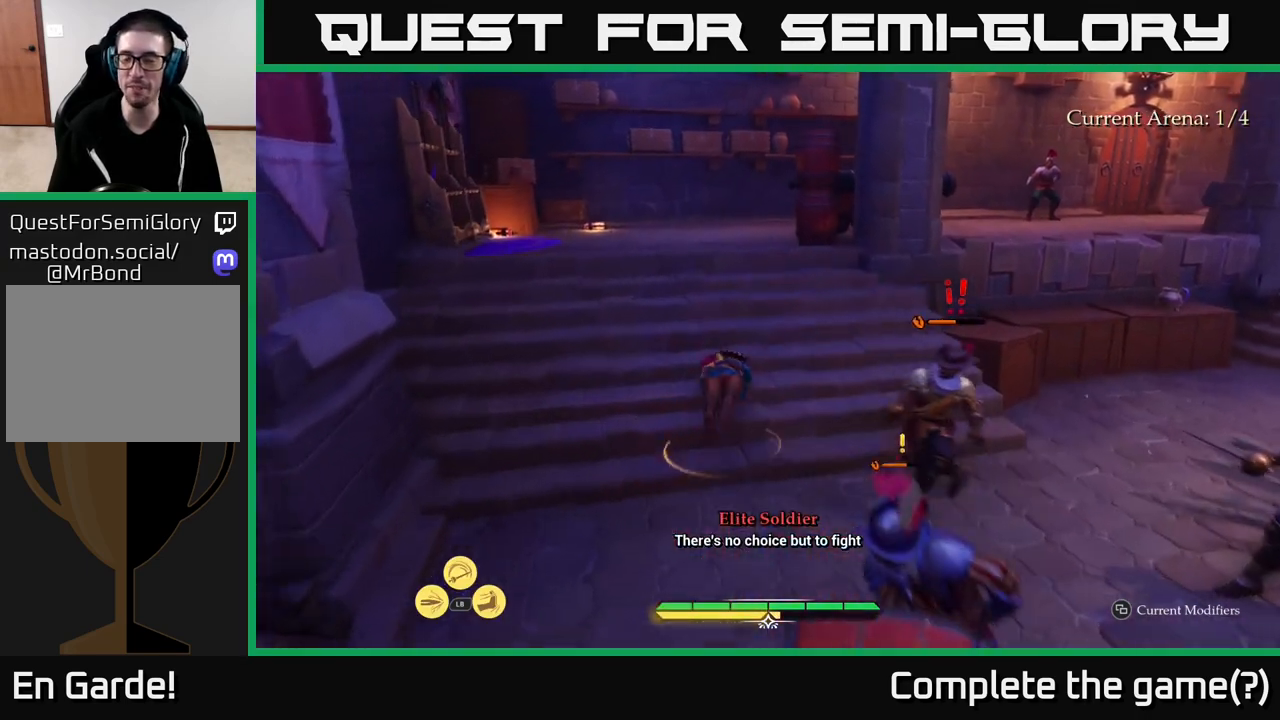
{"buttons": ["X"], "left_stick": "right", "right_stick": "center", "events": [[33, "X", "down"], [133, "left_stick", "up-right"], [150, "X", "up"], [233, "X", "down"], [267, "left_stick", "right"], [333, "X", "up"], [417, "X", "down"]]}
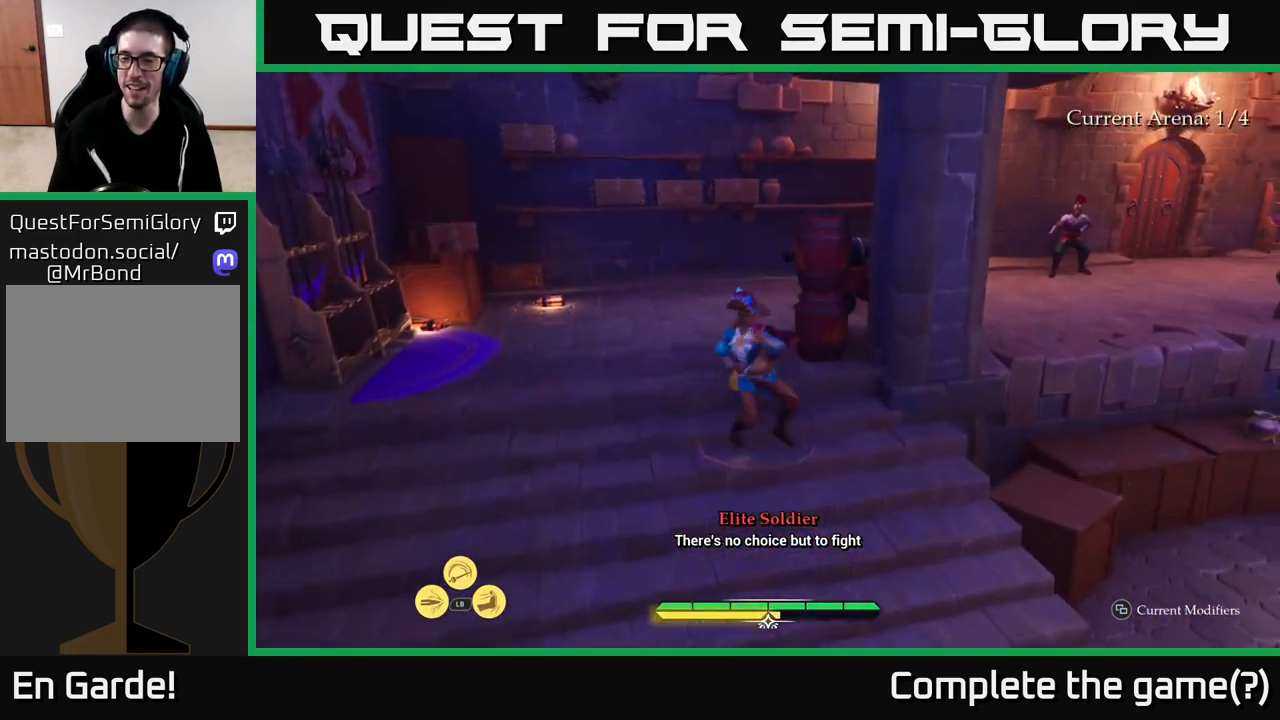
{"buttons": [], "left_stick": "right", "right_stick": "center", "events": [[17, "left_stick", "down-right"], [33, "X", "up"], [133, "X", "down"], [217, "X", "up"], [317, "X", "down"], [433, "X", "up"], [467, "left_stick", "right"]]}
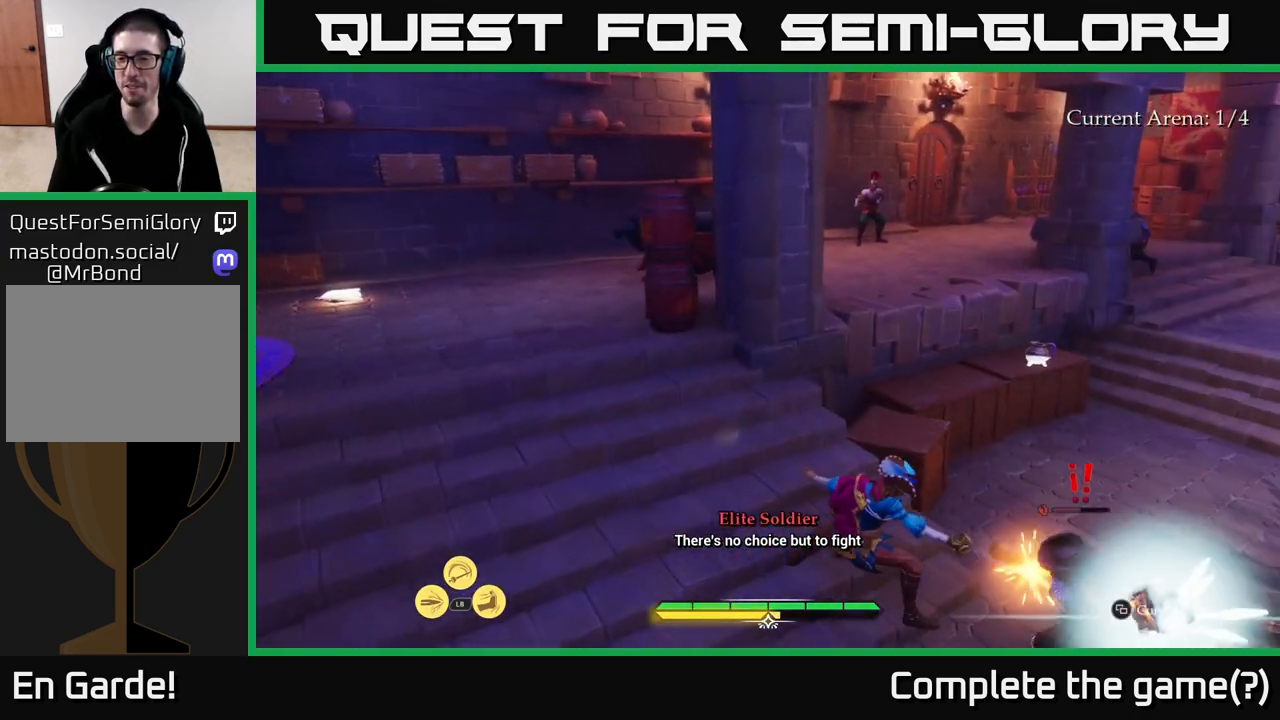
{"buttons": [], "left_stick": "right", "right_stick": "center", "events": [[17, "X", "down"], [83, "X", "up"], [183, "X", "down"], [300, "X", "up"], [400, "X", "down"], [483, "X", "up"]]}
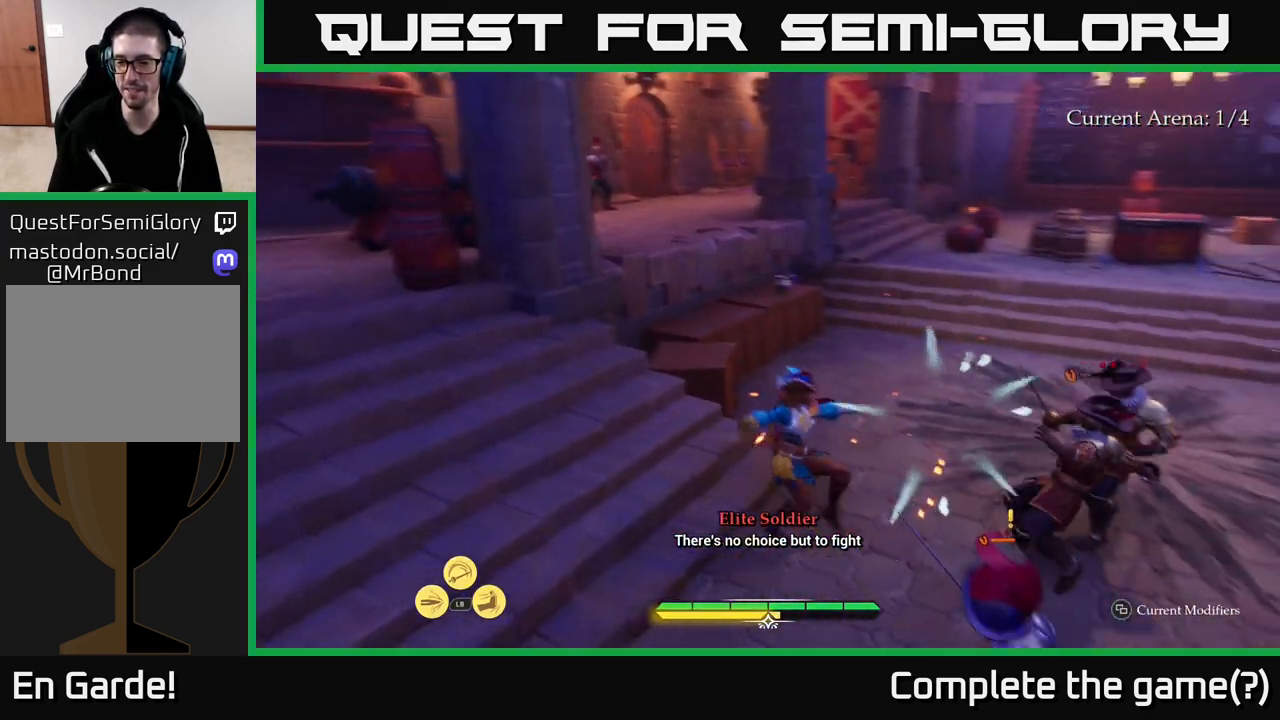
{"buttons": ["X"], "left_stick": "right", "right_stick": "center", "events": [[100, "X", "down"], [183, "X", "up"], [300, "X", "down"], [400, "X", "up"], [483, "X", "down"]]}
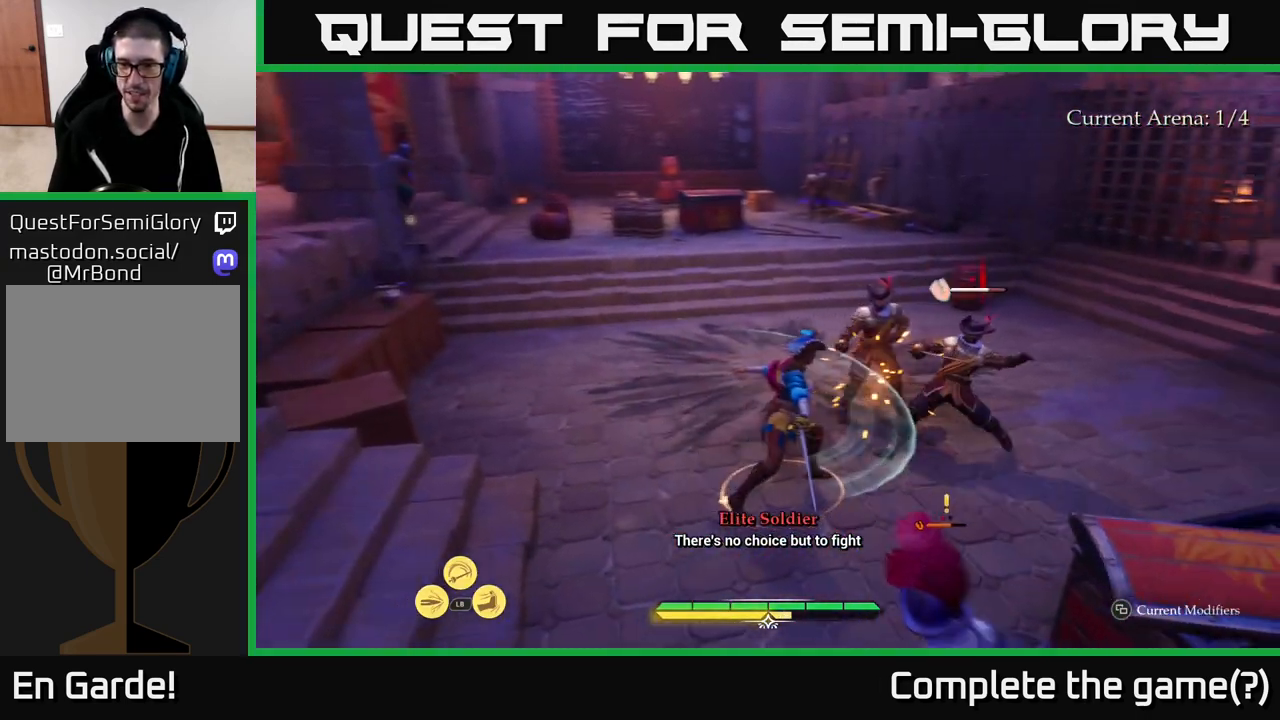
{"buttons": [], "left_stick": "up-right", "right_stick": "center", "events": [[83, "X", "up"], [183, "X", "down"], [250, "left_stick", "up-right"], [267, "X", "up"], [383, "X", "down"], [467, "X", "up"]]}
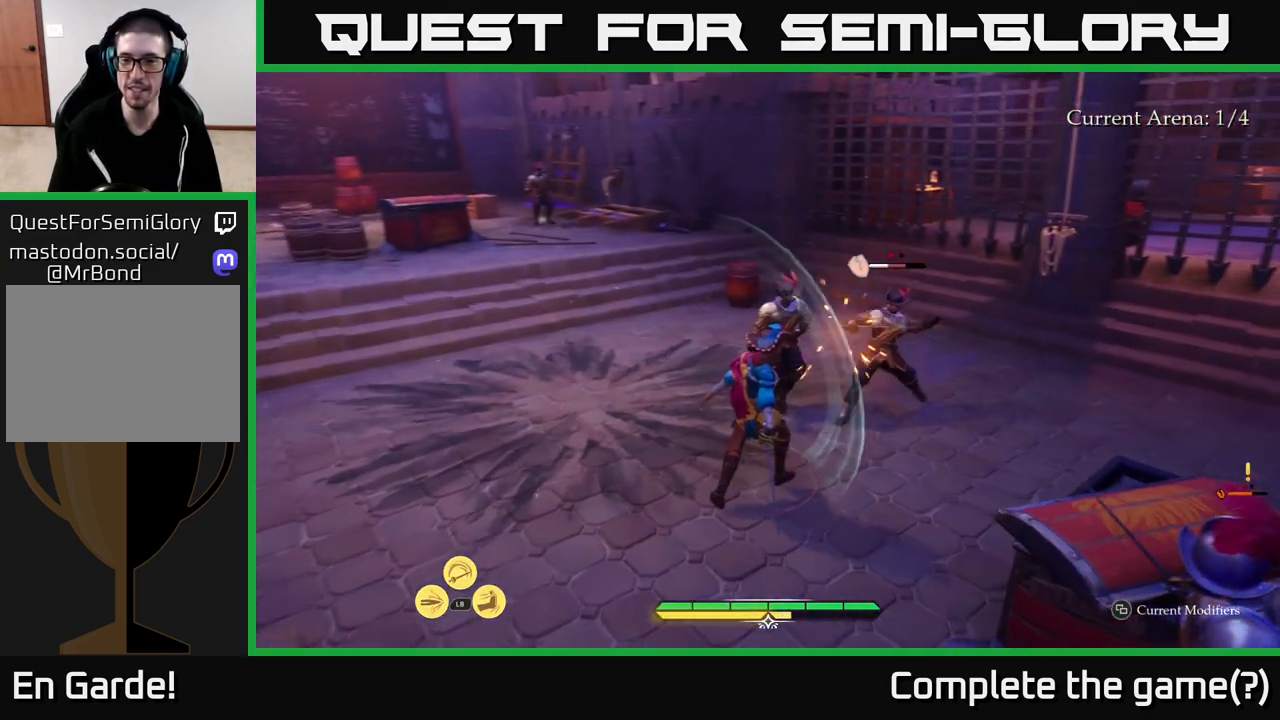
{"buttons": ["X"], "left_stick": "up-right", "right_stick": "center", "events": [[67, "X", "down"], [133, "X", "up"], [250, "X", "down"], [333, "X", "up"], [450, "X", "down"]]}
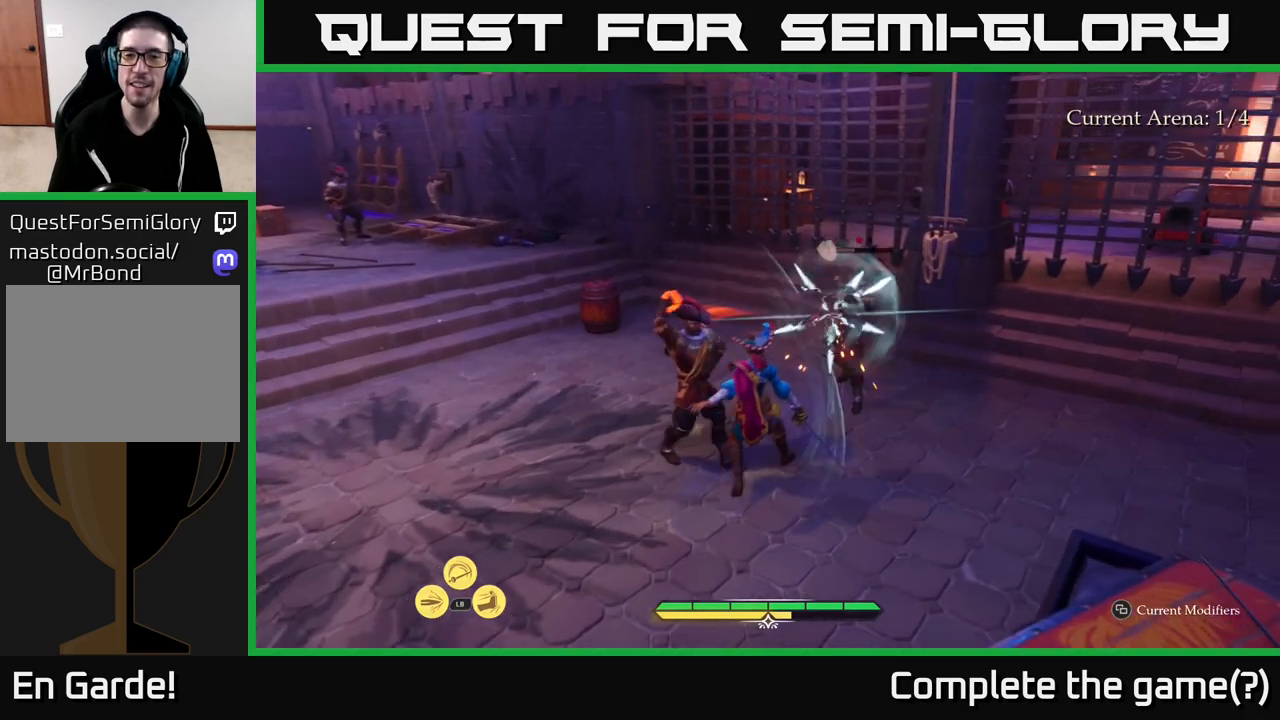
{"buttons": [], "left_stick": "left", "right_stick": "center", "events": [[33, "X", "up"], [150, "X", "down"], [200, "X", "up"], [367, "B", "down"], [367, "left_stick", "left"], [433, "B", "up"]]}
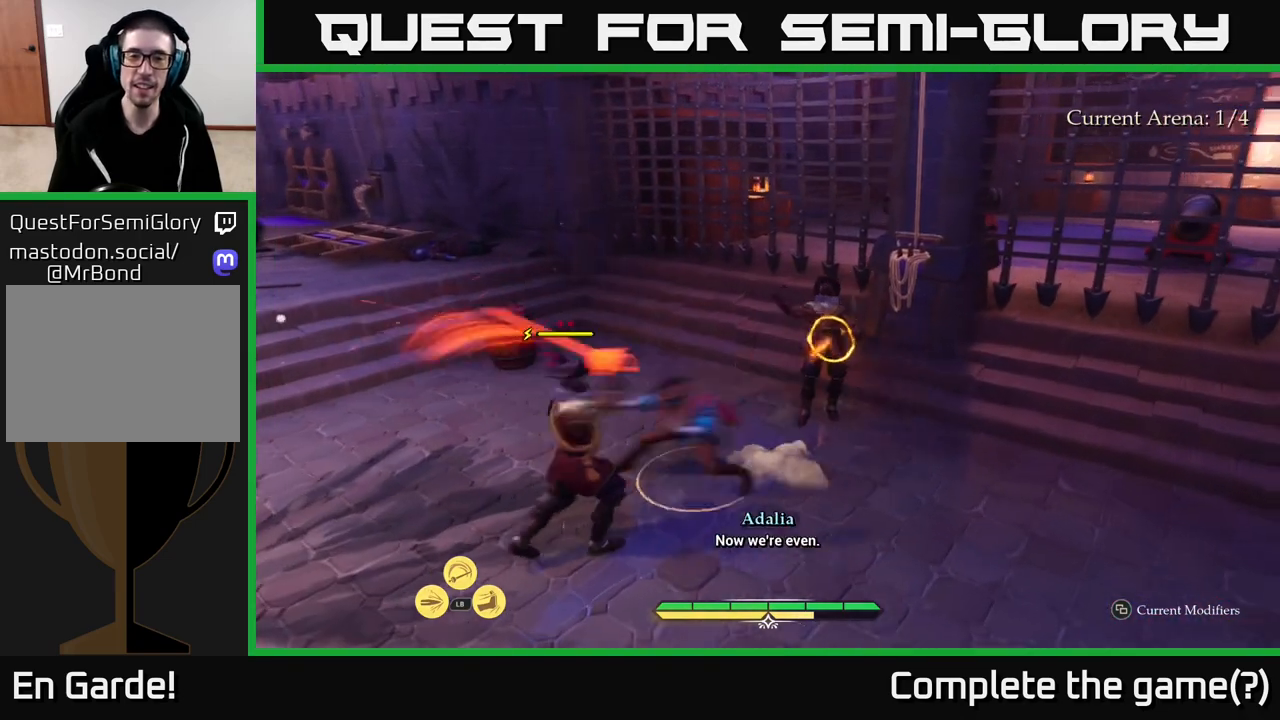
{"buttons": [], "left_stick": "down-right", "right_stick": "center", "events": [[150, "left_stick", "center"], [433, "left_stick", "down-right"]]}
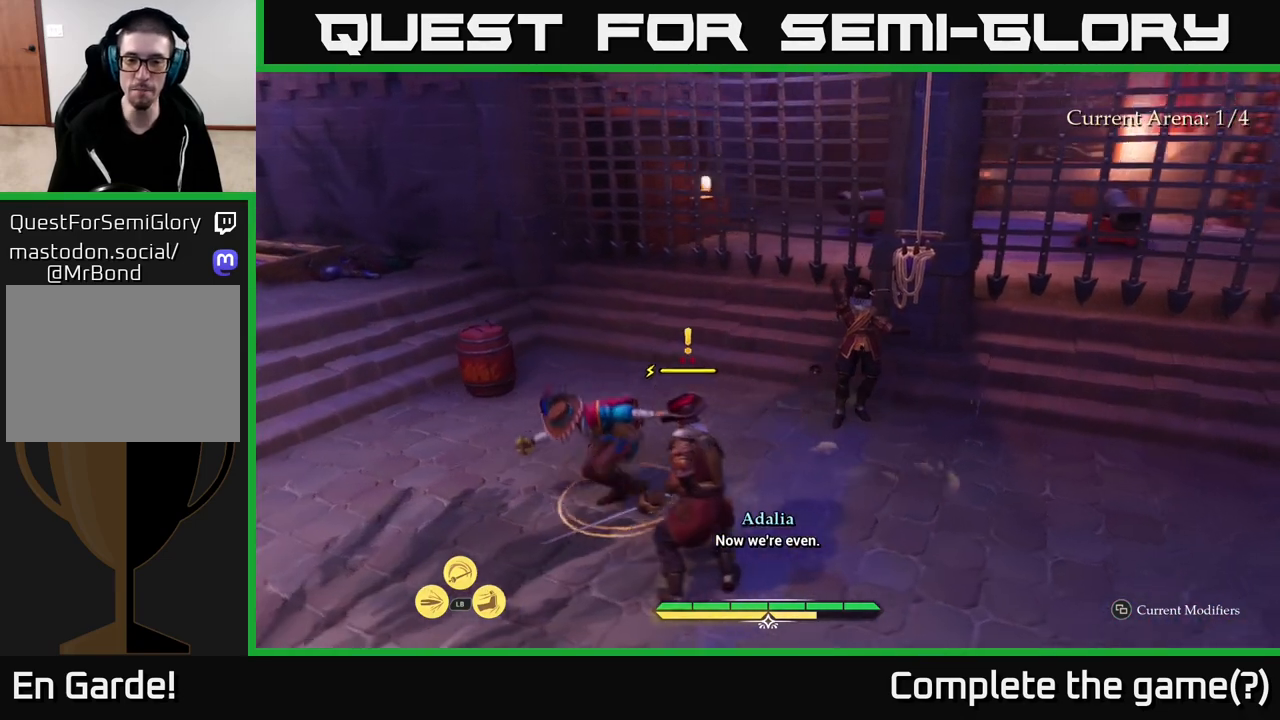
{"buttons": [], "left_stick": "right", "right_stick": "center", "events": [[33, "left_stick", "center"], [183, "R2", "down"], [183, "left_stick", "down-right"], [267, "R2", "up"], [350, "left_stick", "right"]]}
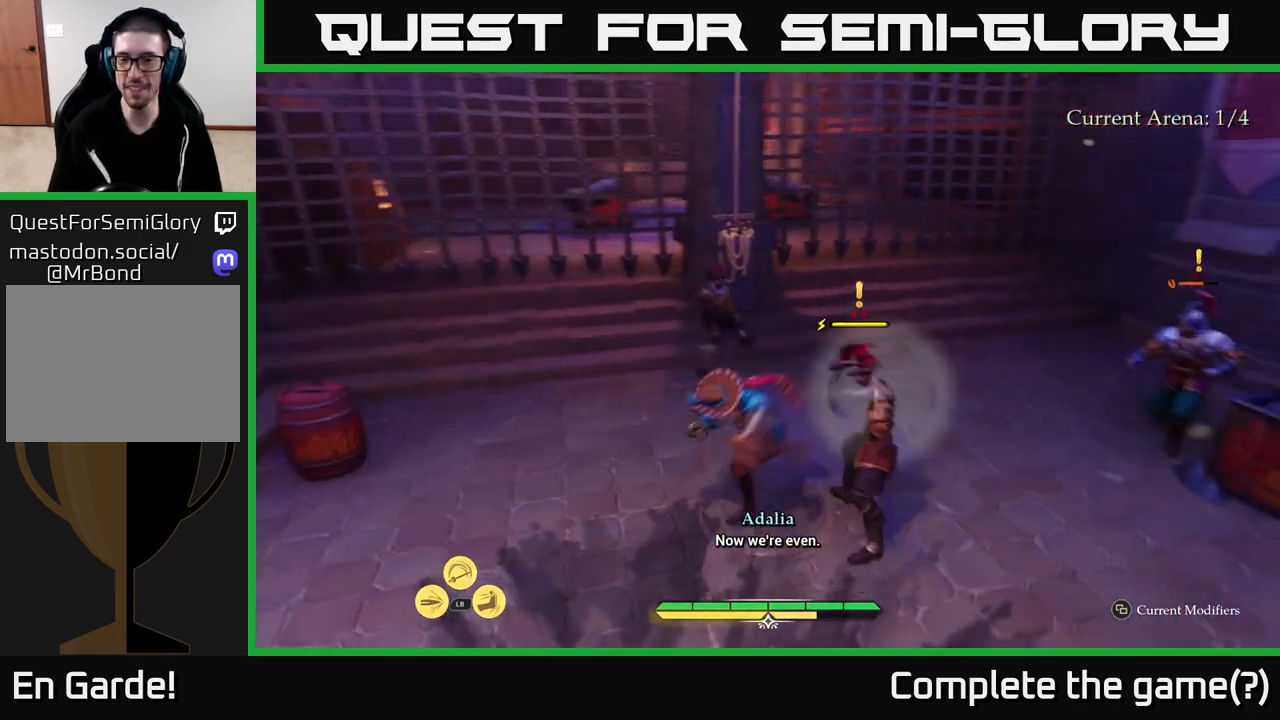
{"buttons": [], "left_stick": "up-right", "right_stick": "center", "events": [[33, "left_stick", "center"], [167, "left_stick", "right"], [317, "left_stick", "up-right"], [417, "X", "down"], [483, "X", "up"]]}
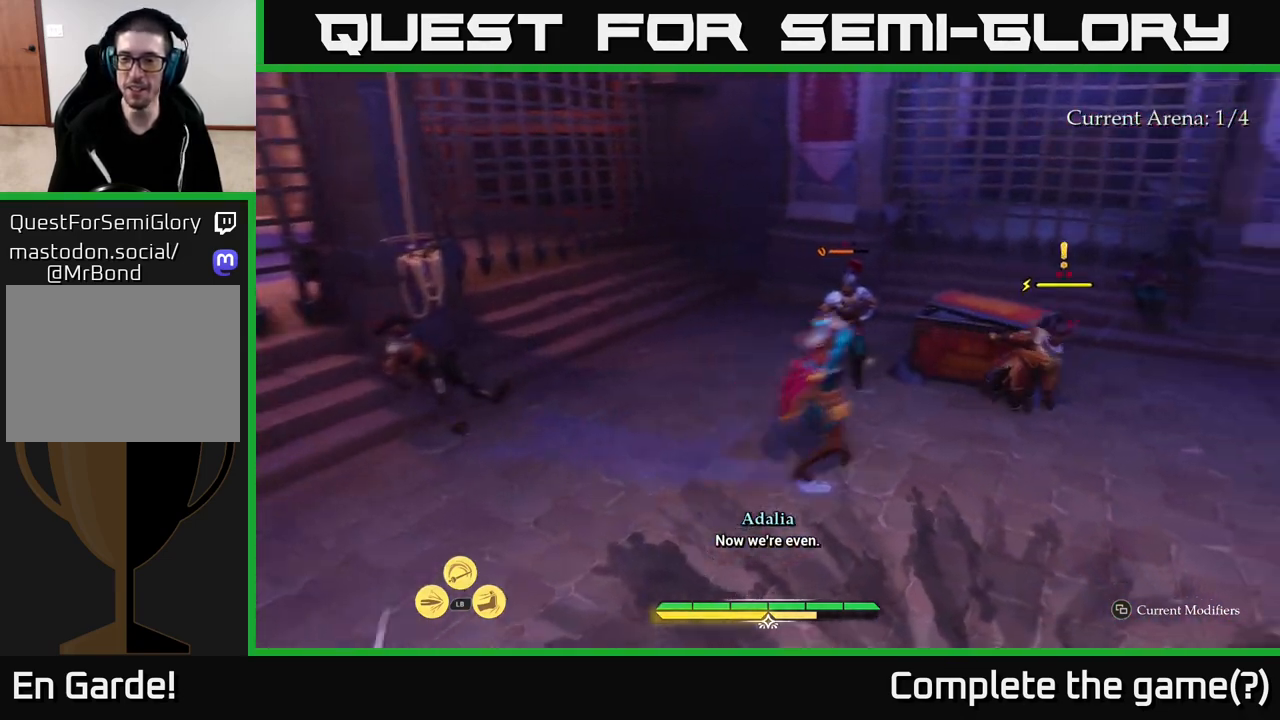
{"buttons": ["X"], "left_stick": "up-right", "right_stick": "center", "events": [[233, "X", "down"], [317, "X", "up"], [417, "X", "down"]]}
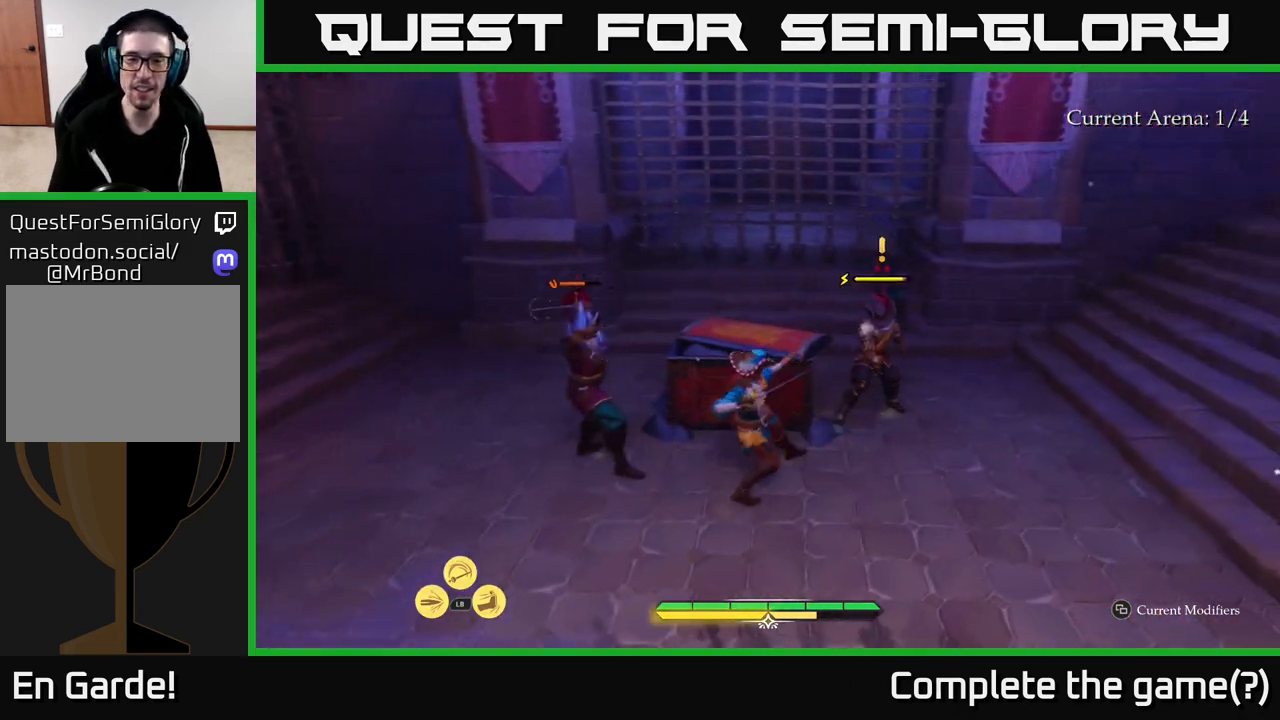
{"buttons": [], "left_stick": "center", "right_stick": "center", "events": [[17, "X", "up"], [150, "left_stick", "left"], [167, "B", "down"], [250, "B", "up"], [450, "left_stick", "center"]]}
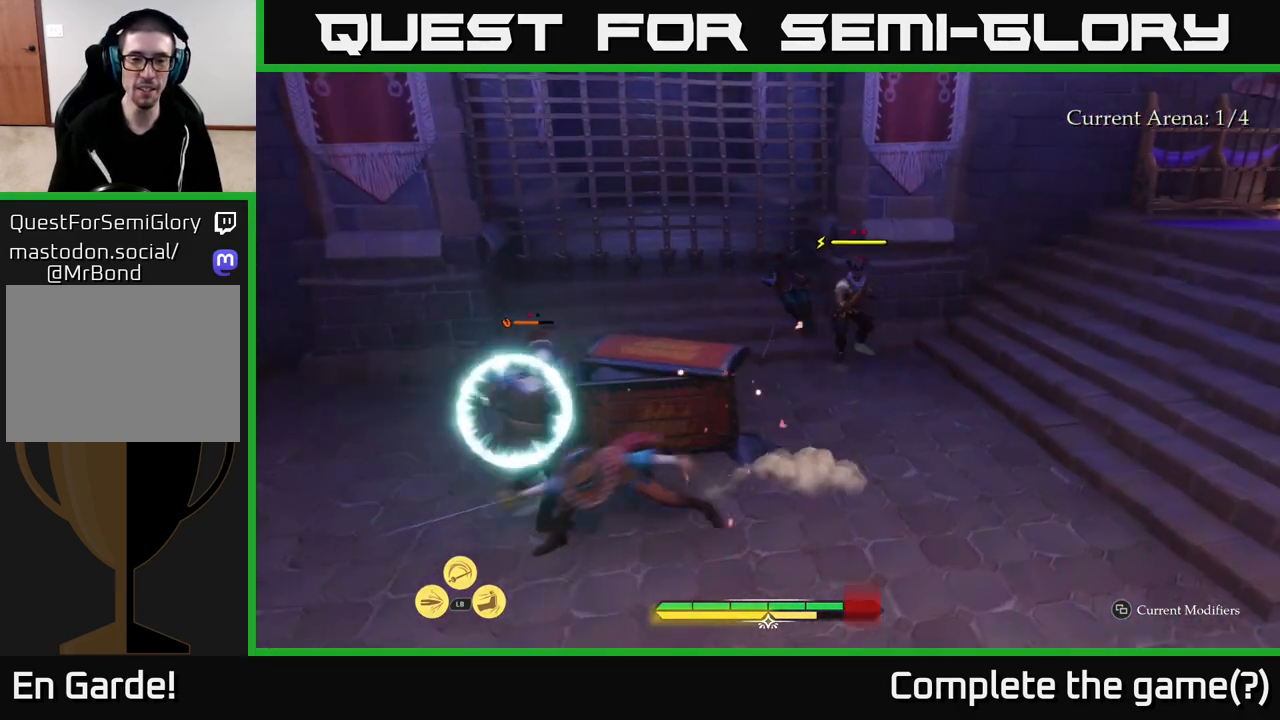
{"buttons": [], "left_stick": "up-right", "right_stick": "center", "events": [[117, "left_stick", "left"], [200, "X", "down"], [250, "X", "up"], [250, "left_stick", "up-left"], [417, "left_stick", "up-right"]]}
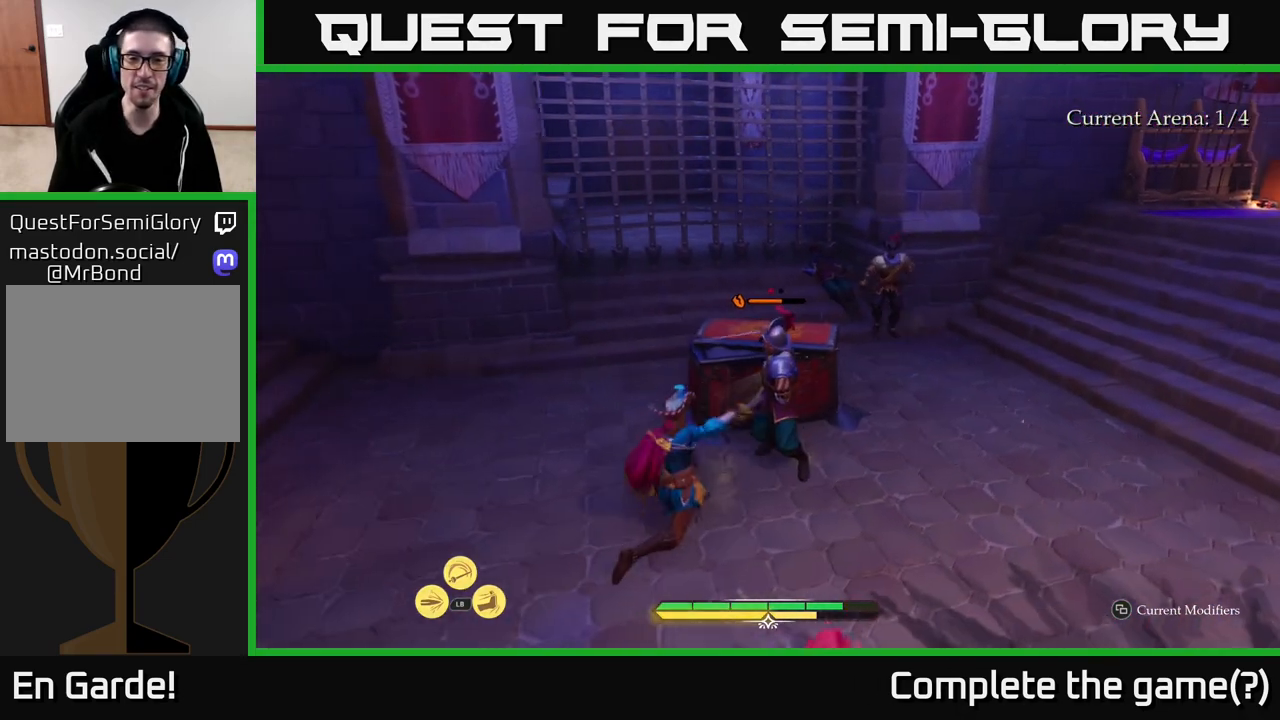
{"buttons": [], "left_stick": "up-right", "right_stick": "center", "events": [[33, "X", "down"], [100, "X", "up"], [217, "X", "down"], [283, "X", "up"], [400, "X", "down"], [483, "X", "up"]]}
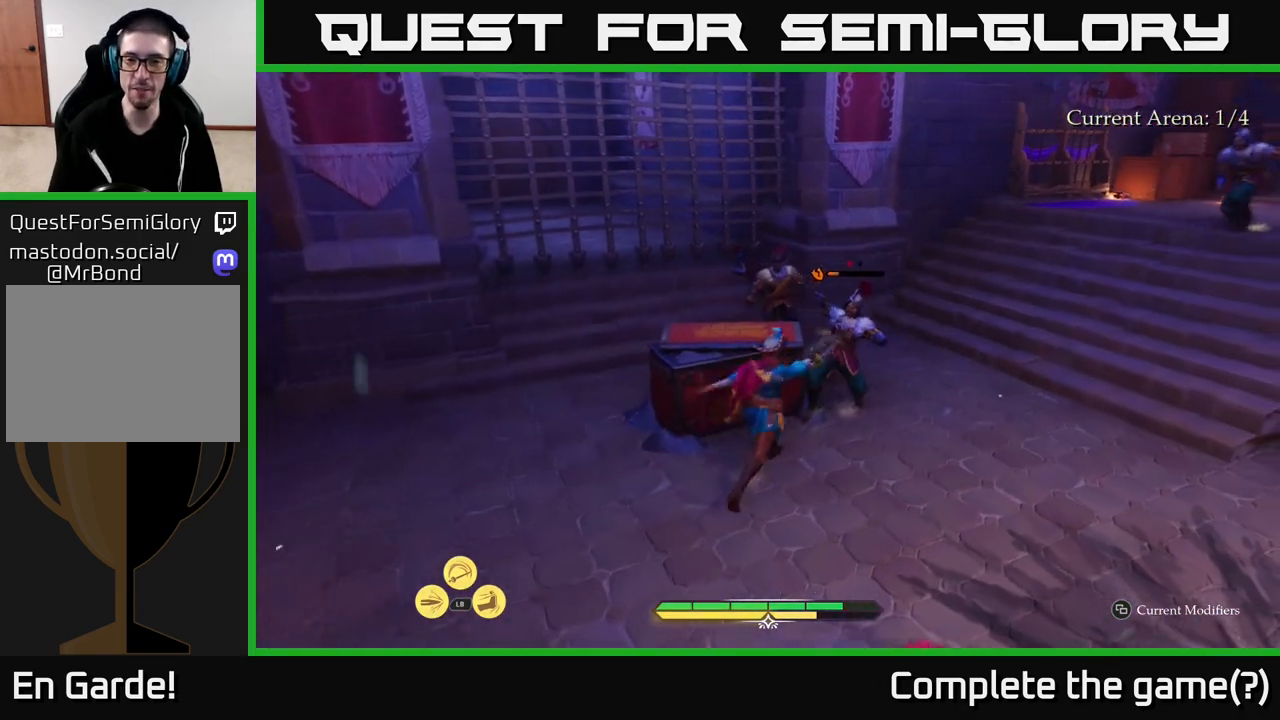
{"buttons": [], "left_stick": "up-right", "right_stick": "center", "events": [[83, "X", "down"], [183, "X", "up"], [317, "X", "down"], [383, "X", "up"]]}
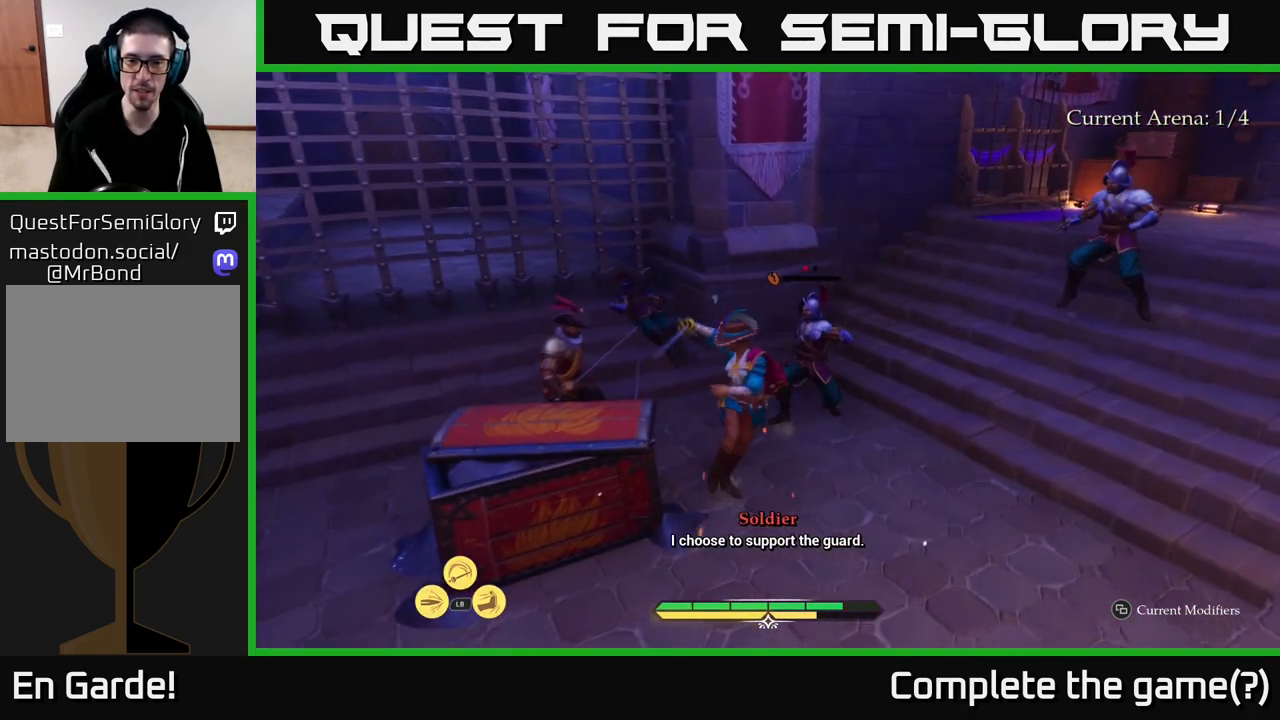
{"buttons": [], "left_stick": "up-left", "right_stick": "center", "events": [[67, "left_stick", "up-left"], [167, "X", "down"], [167, "left_stick", "left"], [250, "X", "up"], [367, "X", "down"], [433, "X", "up"], [500, "left_stick", "up-left"]]}